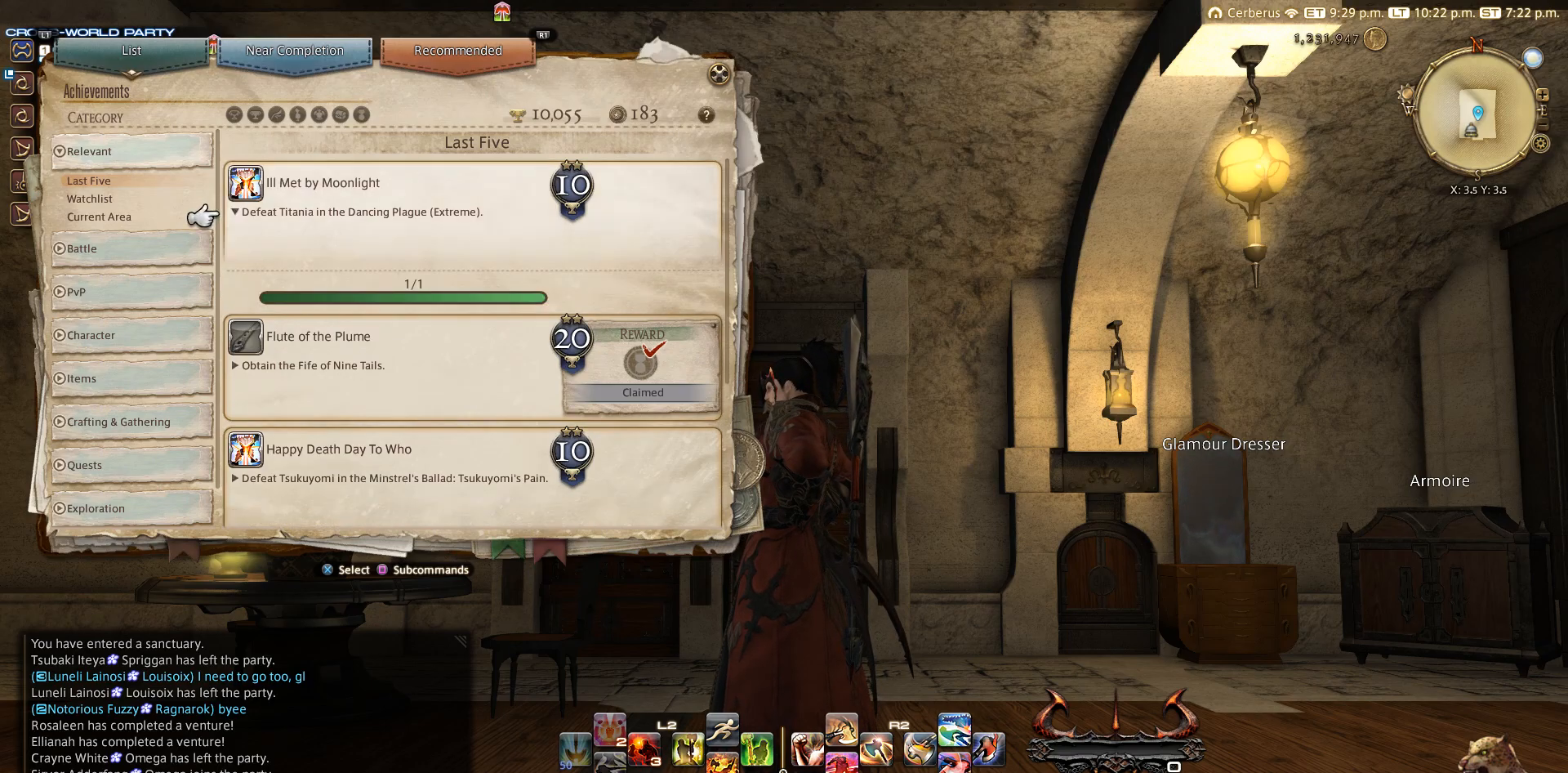
Gameplay with a controller (PlayStation layout); each line is a JSON object with the inputs held at the frame after it. "events" lists button and stick changes between this image and that frame as [ms after this image, input, new state], when the widget could be followed in between. Not read: R3.
{"buttons": [], "left_stick": "center", "right_stick": "center", "events": [[350, "CROSS", "down"], [450, "CROSS", "up"]]}
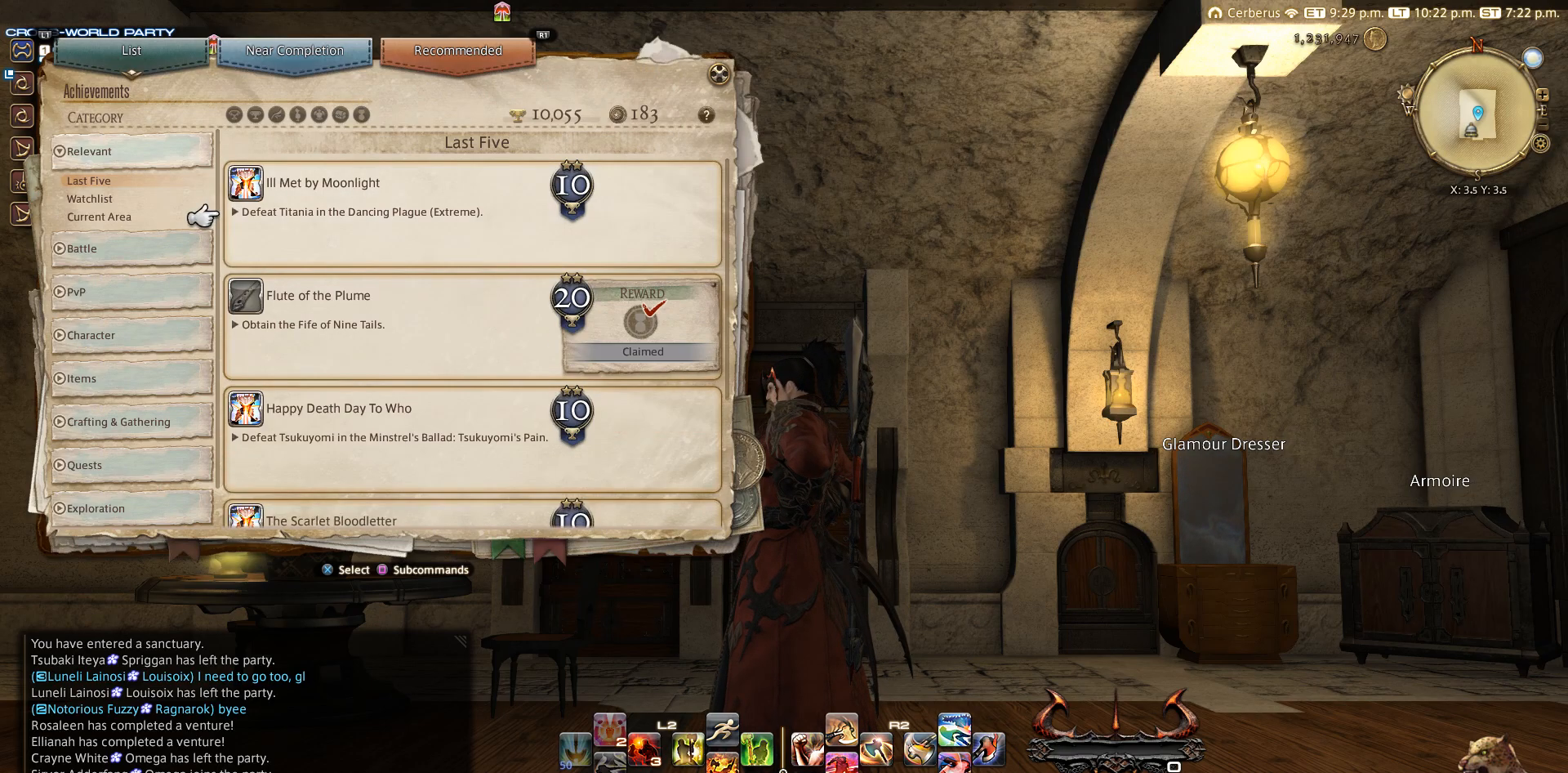
{"buttons": [], "left_stick": "center", "right_stick": "center", "events": []}
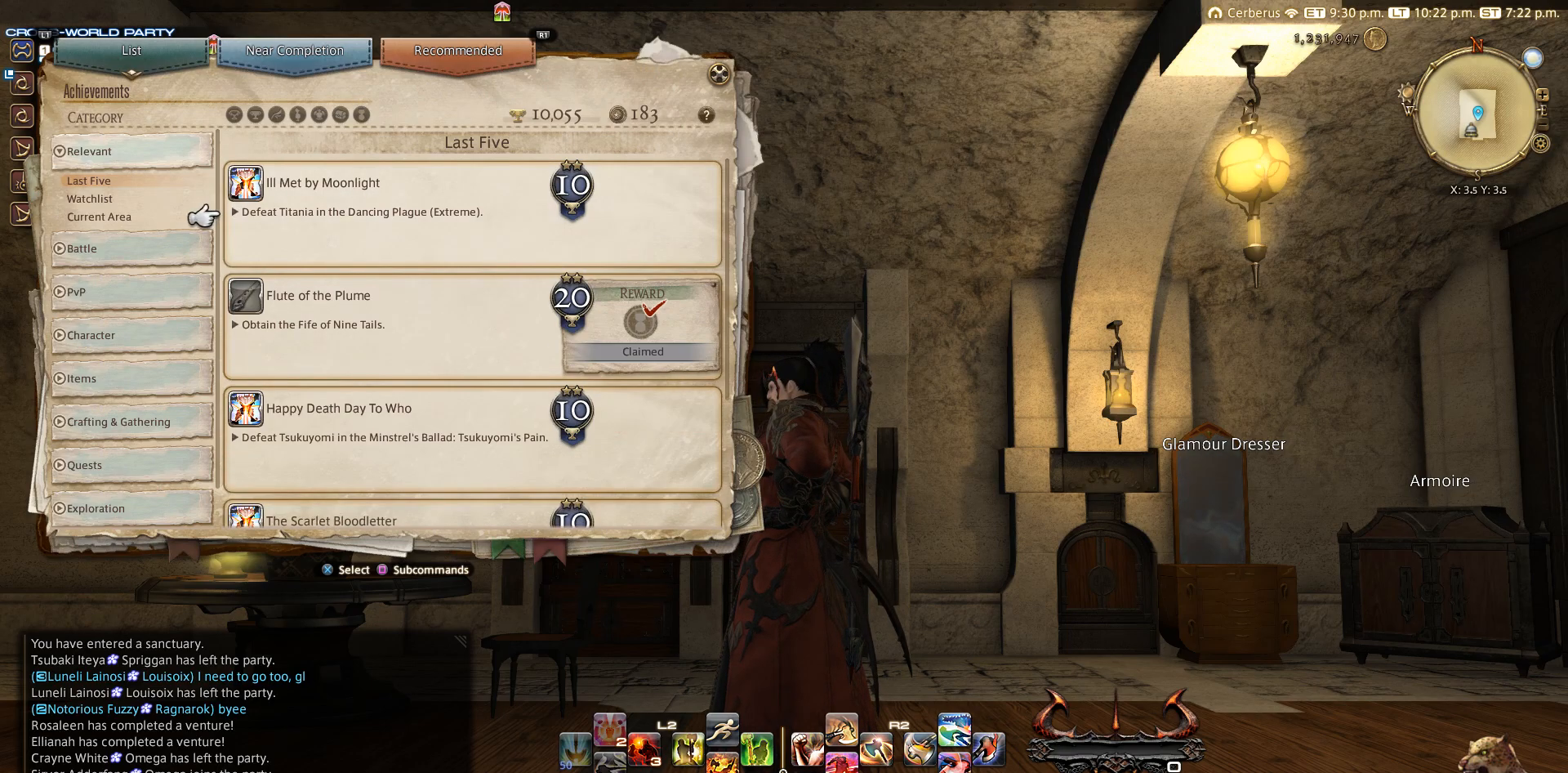
{"buttons": [], "left_stick": "center", "right_stick": "center", "events": []}
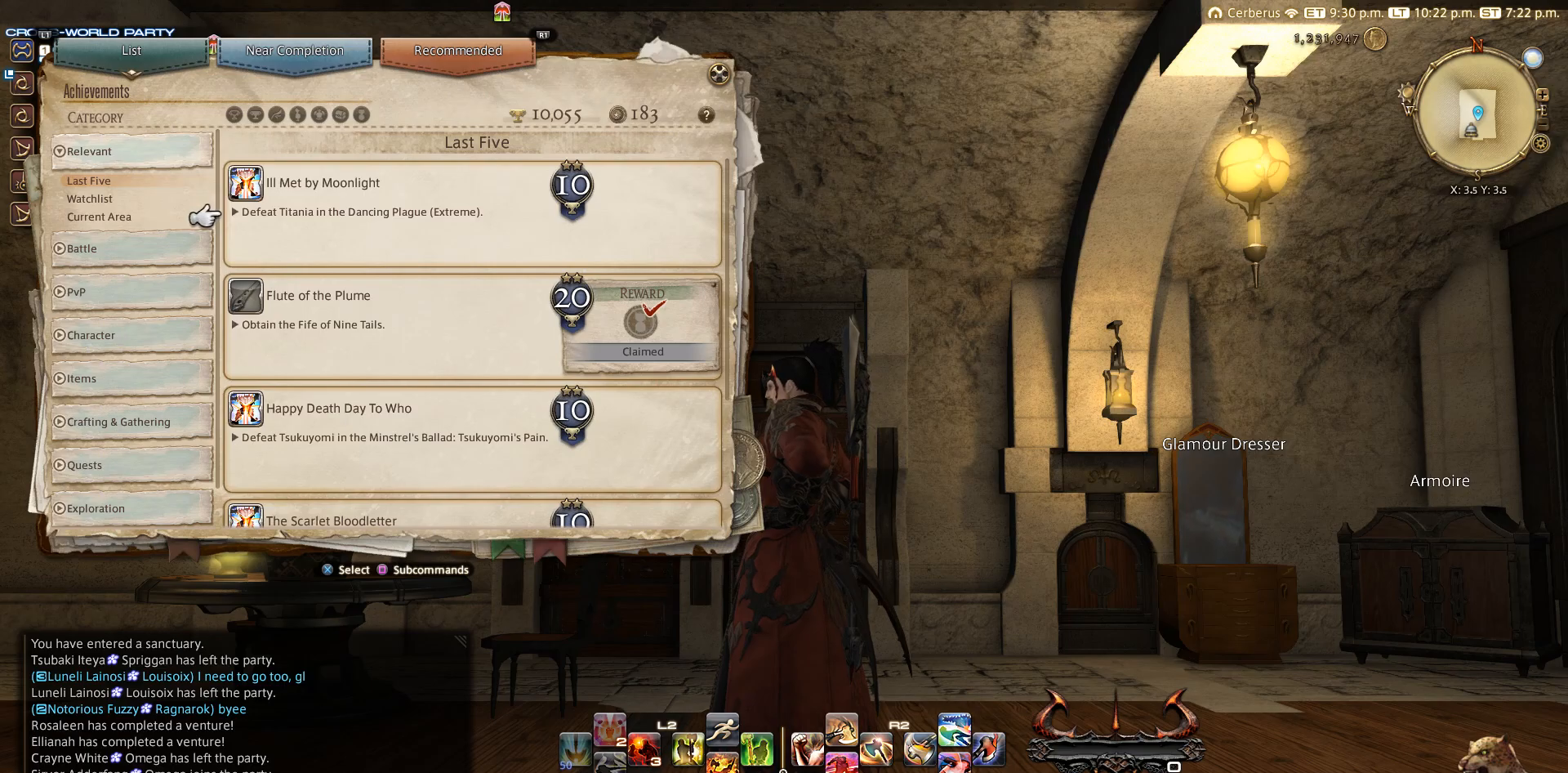
{"buttons": [], "left_stick": "center", "right_stick": "center", "events": [[333, "CIRCLE", "down"], [433, "CIRCLE", "up"]]}